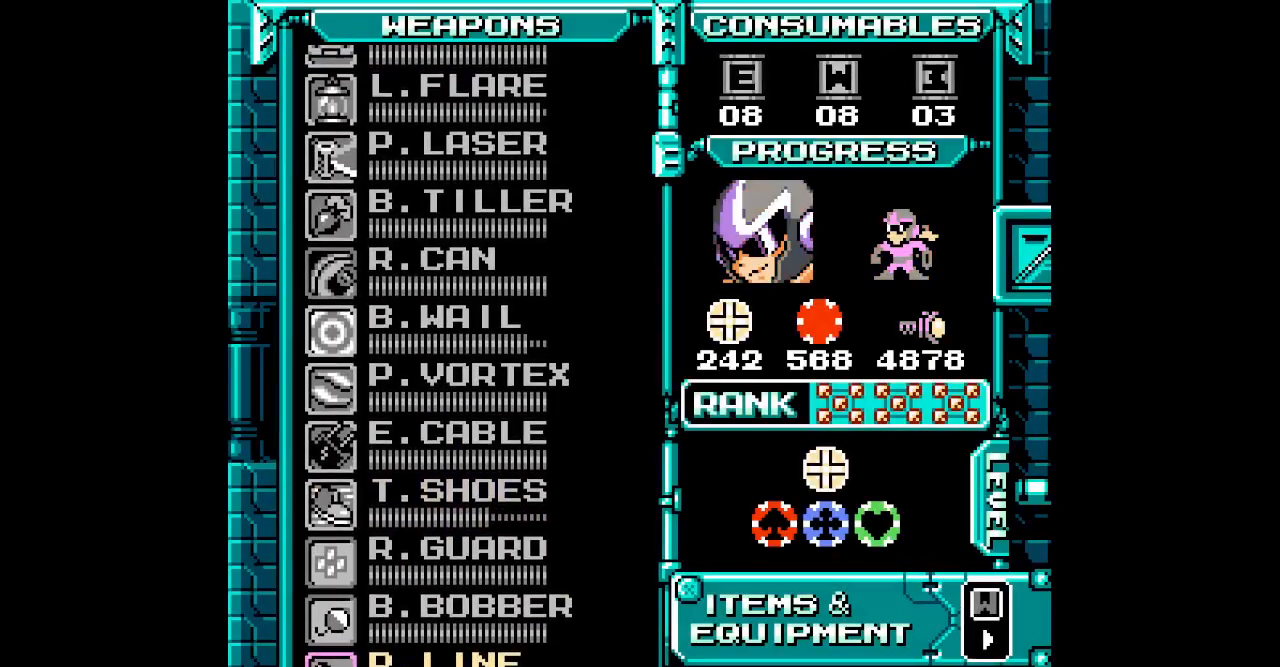
Gameplay with a controller; each line is a JSON object with the inputs held at the frame after it. "events" lists button and stick changes between this image and that frame as [ms after this image, input, new state], when the widget could be followed in between. Not read: A B HOME L3 R3 SELECT X Y.
{"buttons": [], "events": [[50, "DPAD_UP", "down"], [117, "DPAD_UP", "up"], [200, "DPAD_UP", "down"], [267, "DPAD_UP", "up"], [333, "DPAD_UP", "down"], [433, "DPAD_UP", "up"]]}
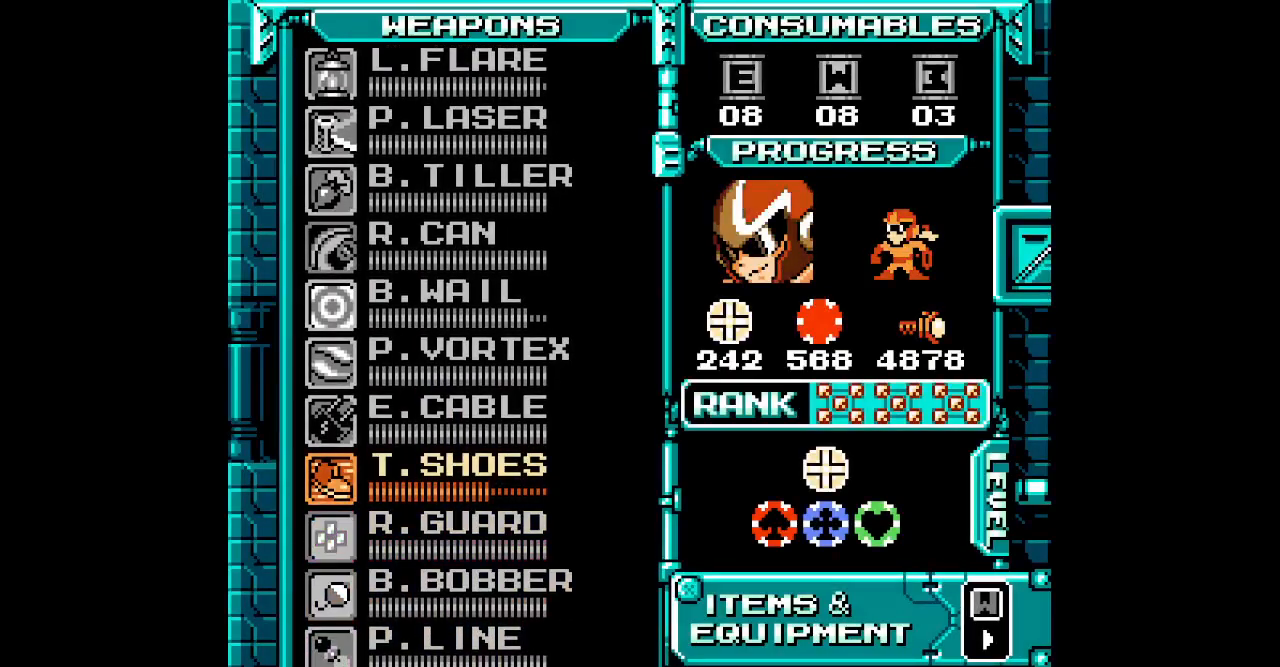
{"buttons": ["DPAD_RIGHT"]}
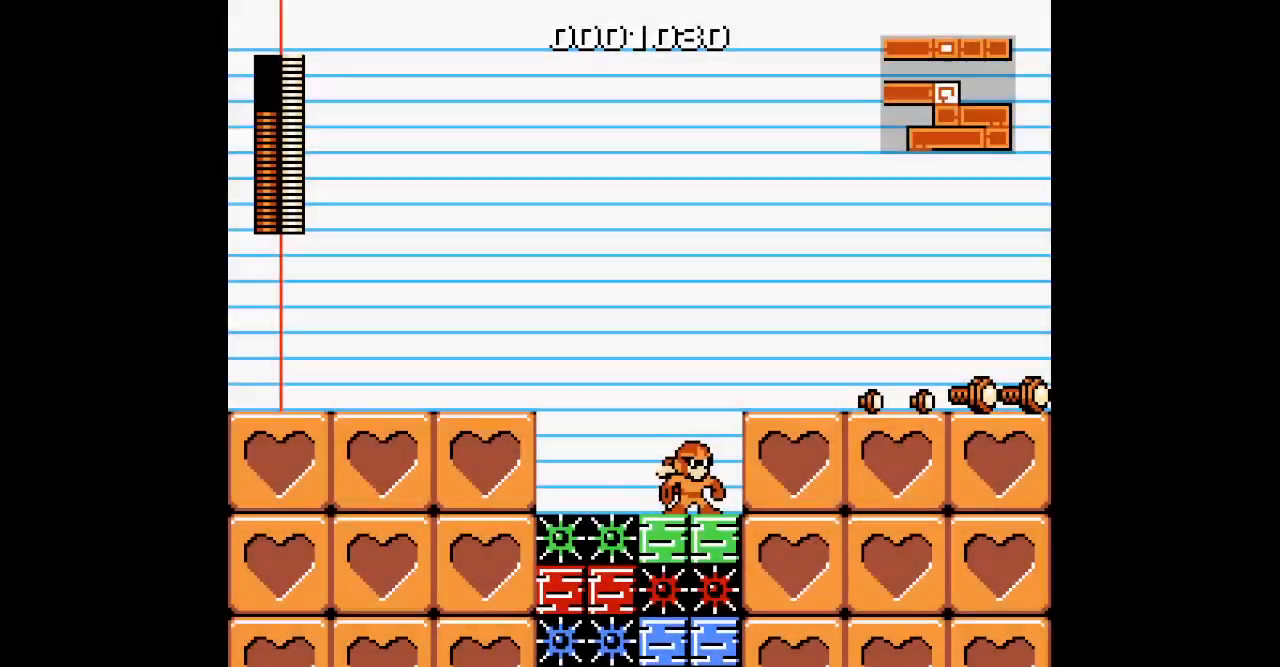
{"buttons": ["DPAD_RIGHT"], "events": []}
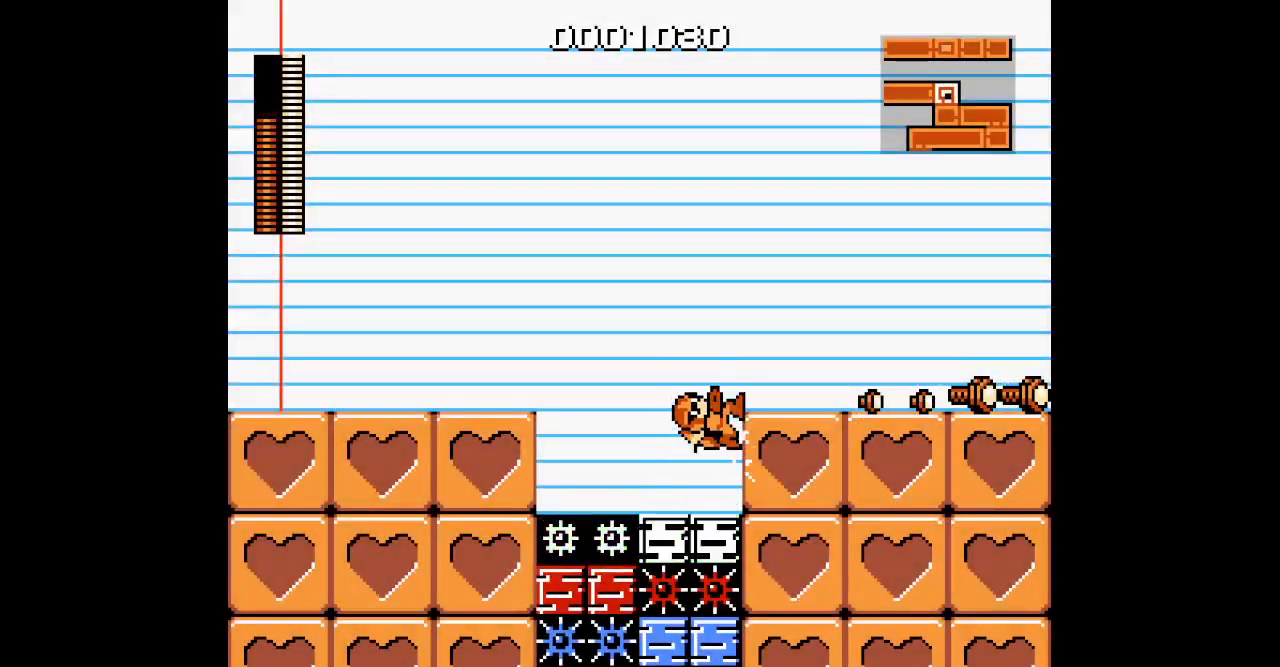
{"buttons": ["DPAD_RIGHT"], "events": [[283, "L1", "down"], [317, "R1", "down"], [400, "R1", "up"], [450, "L1", "up"]]}
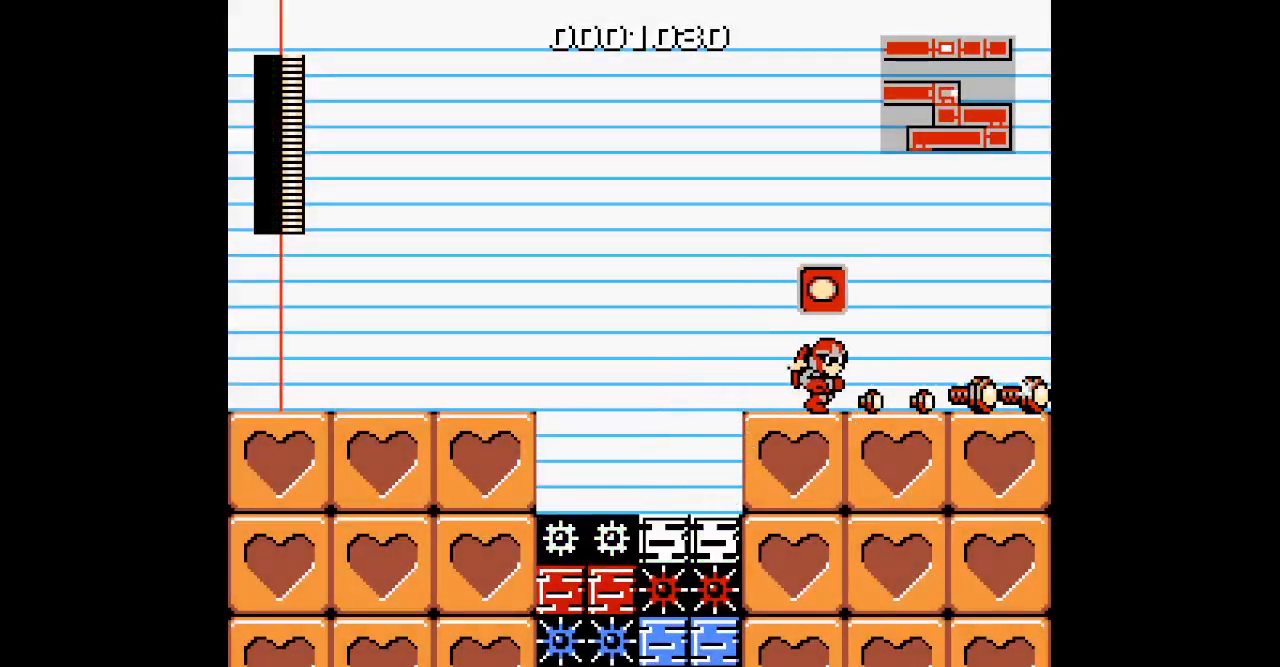
{"buttons": ["DPAD_RIGHT"], "events": []}
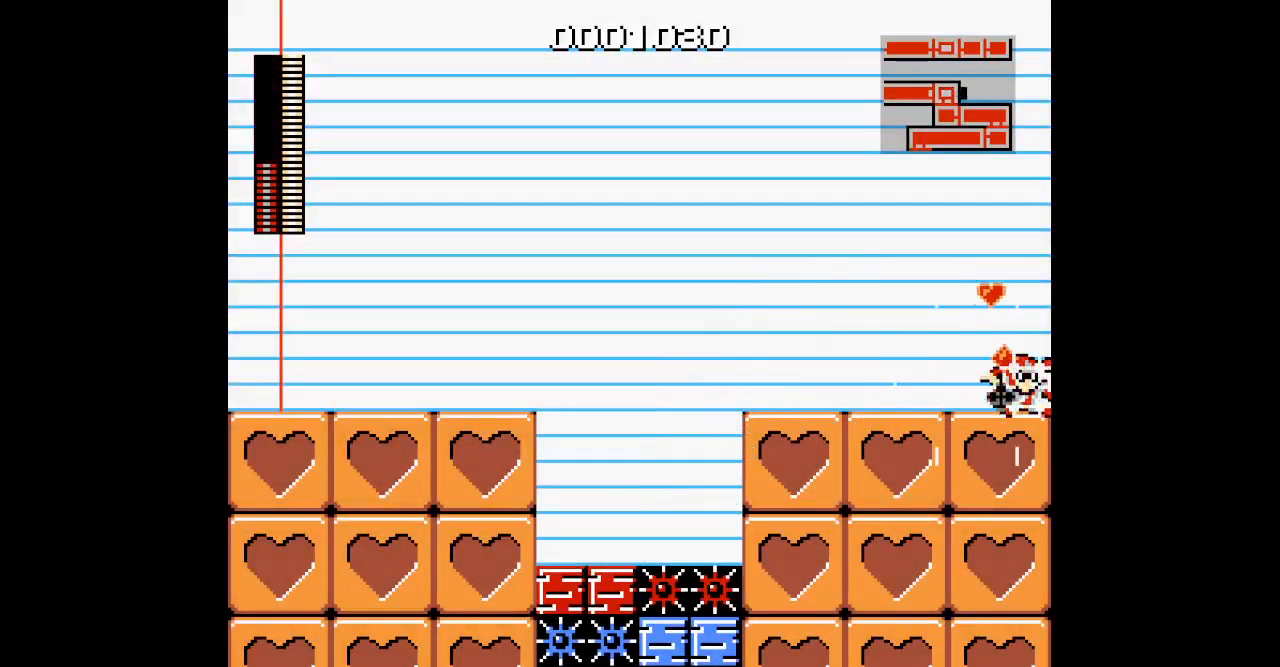
{"buttons": ["DPAD_LEFT"], "events": [[83, "DPAD_LEFT", "down"], [83, "DPAD_RIGHT", "up"]]}
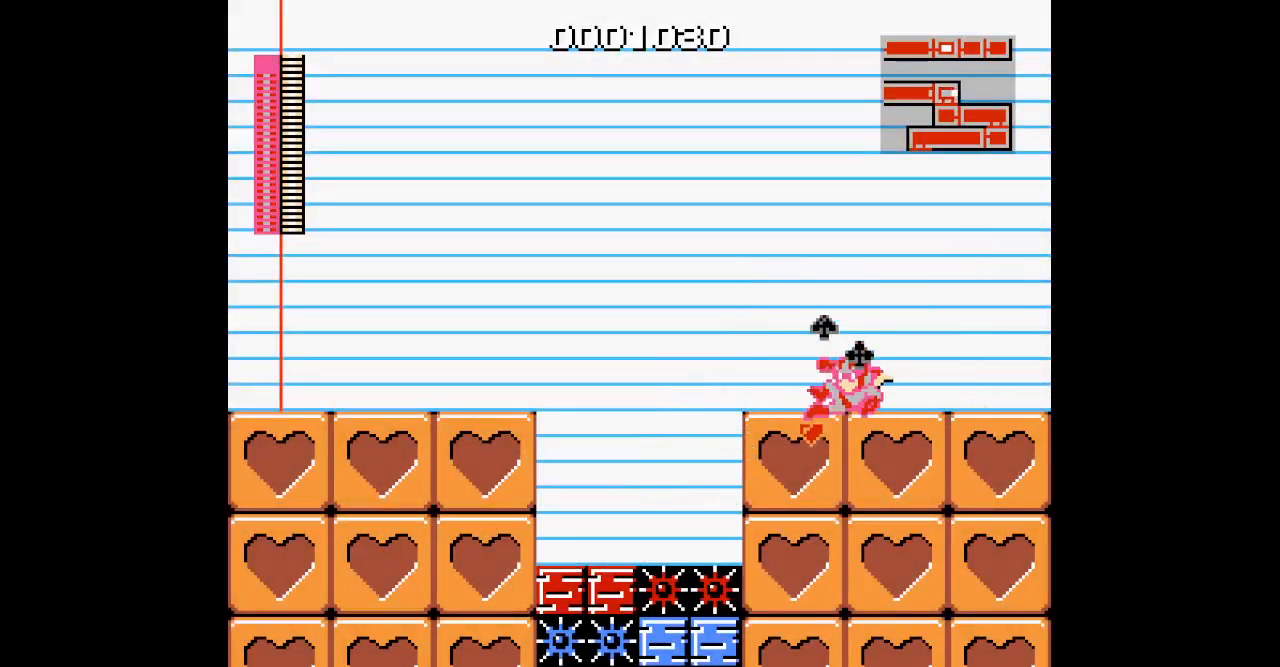
{"buttons": [], "events": [[50, "DPAD_RIGHT", "down"], [67, "DPAD_LEFT", "up"], [150, "DPAD_LEFT", "down"], [183, "DPAD_RIGHT", "up"], [433, "DPAD_LEFT", "up"]]}
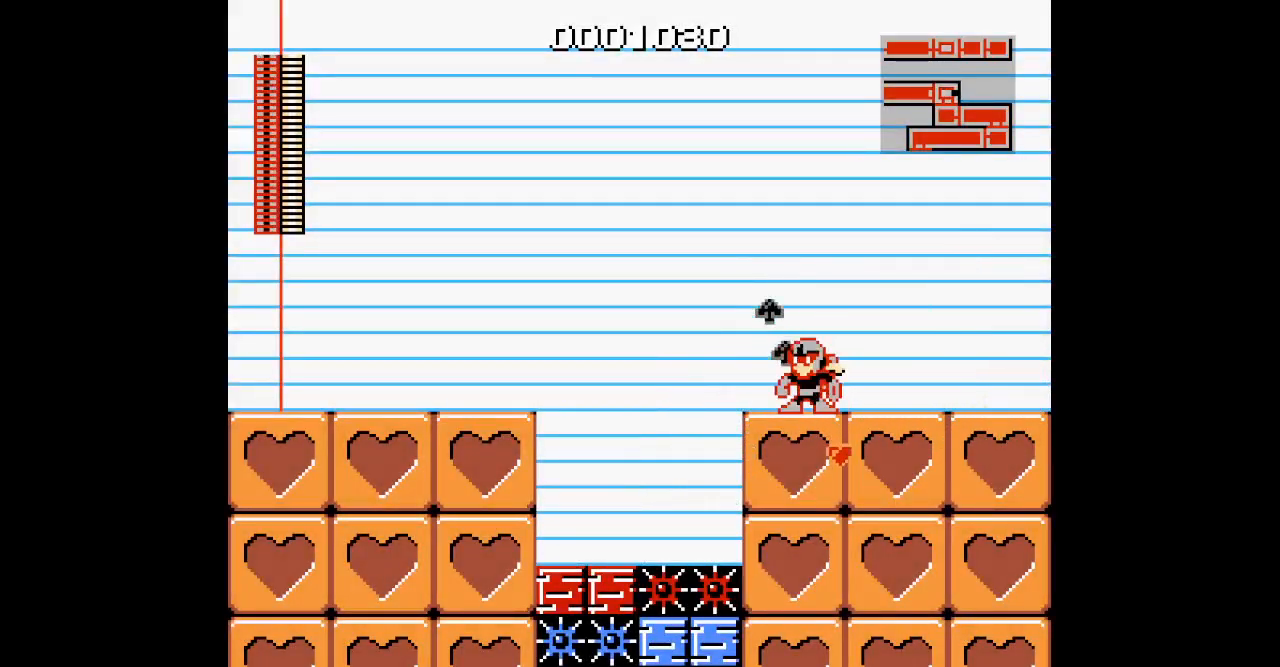
{"buttons": []}